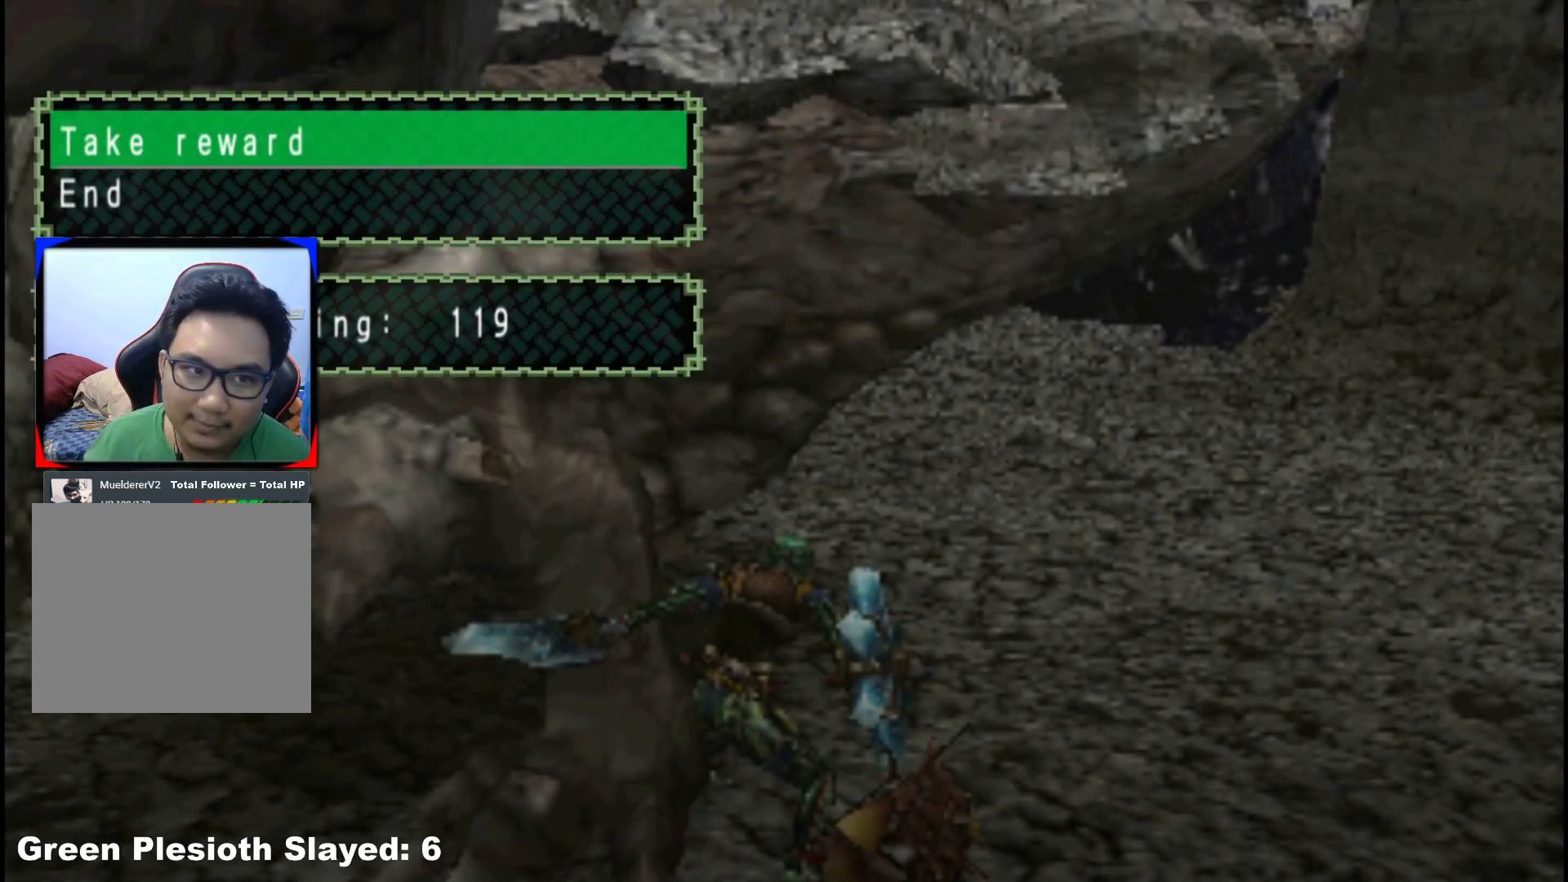
Gameplay with a controller (Xbox layout); each line is a JSON object with the inputs held at the frame after it. "events" lists button and stick changes between this image and that frame as [ms after this image, input, new state], when the widget could be followed in between. Not read: L2 L3 R3.
{"buttons": ["A"], "left_stick": "center", "right_stick": "center", "events": [[500, "A", "down"]]}
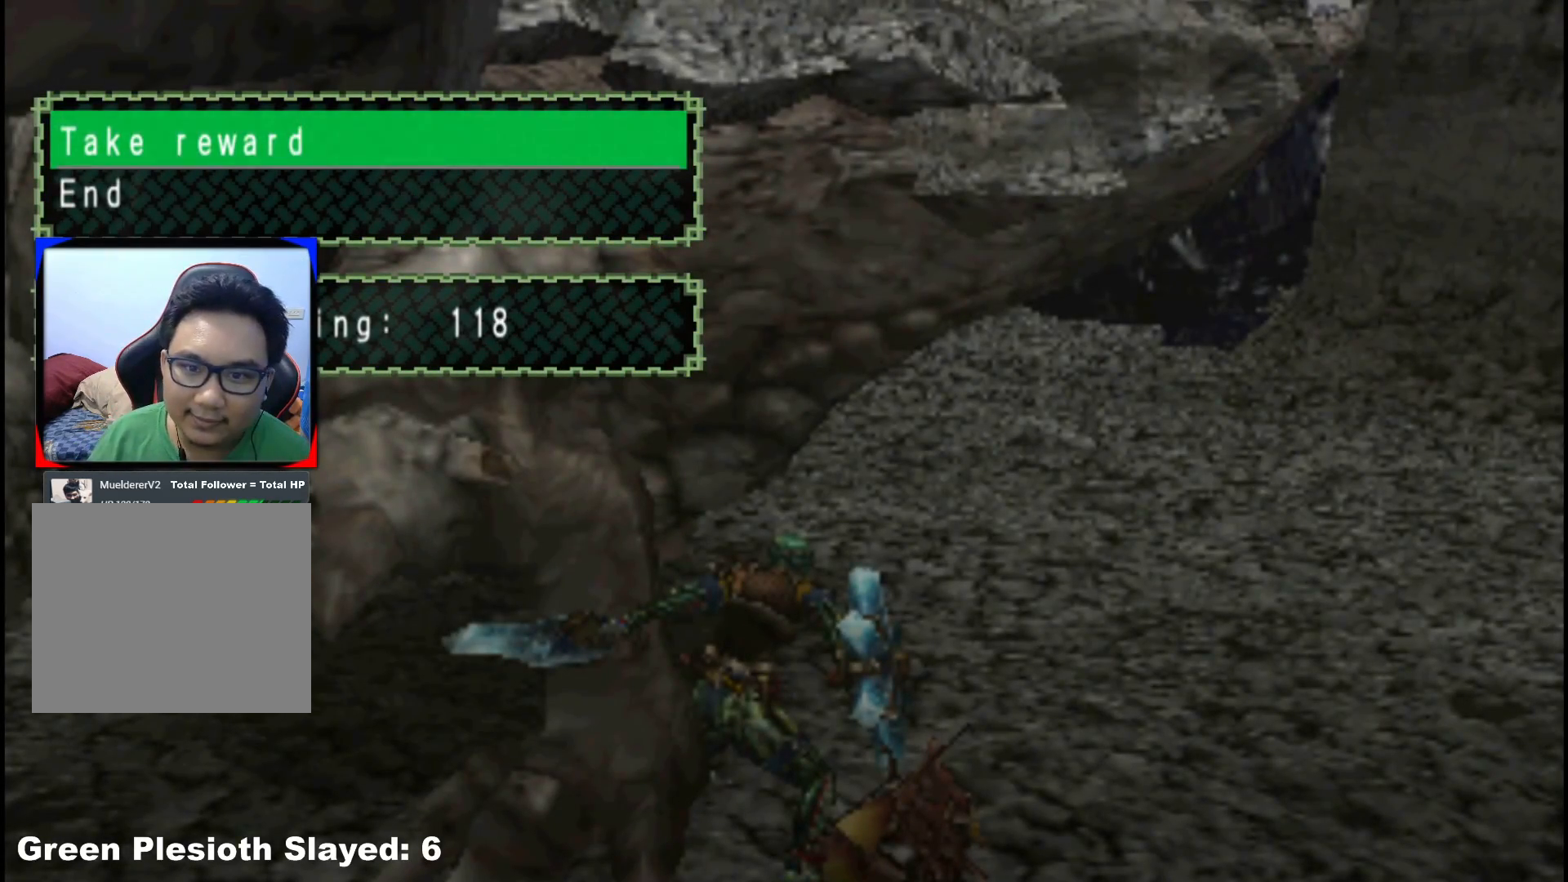
{"buttons": [], "left_stick": "center", "right_stick": "center", "events": [[67, "A", "up"]]}
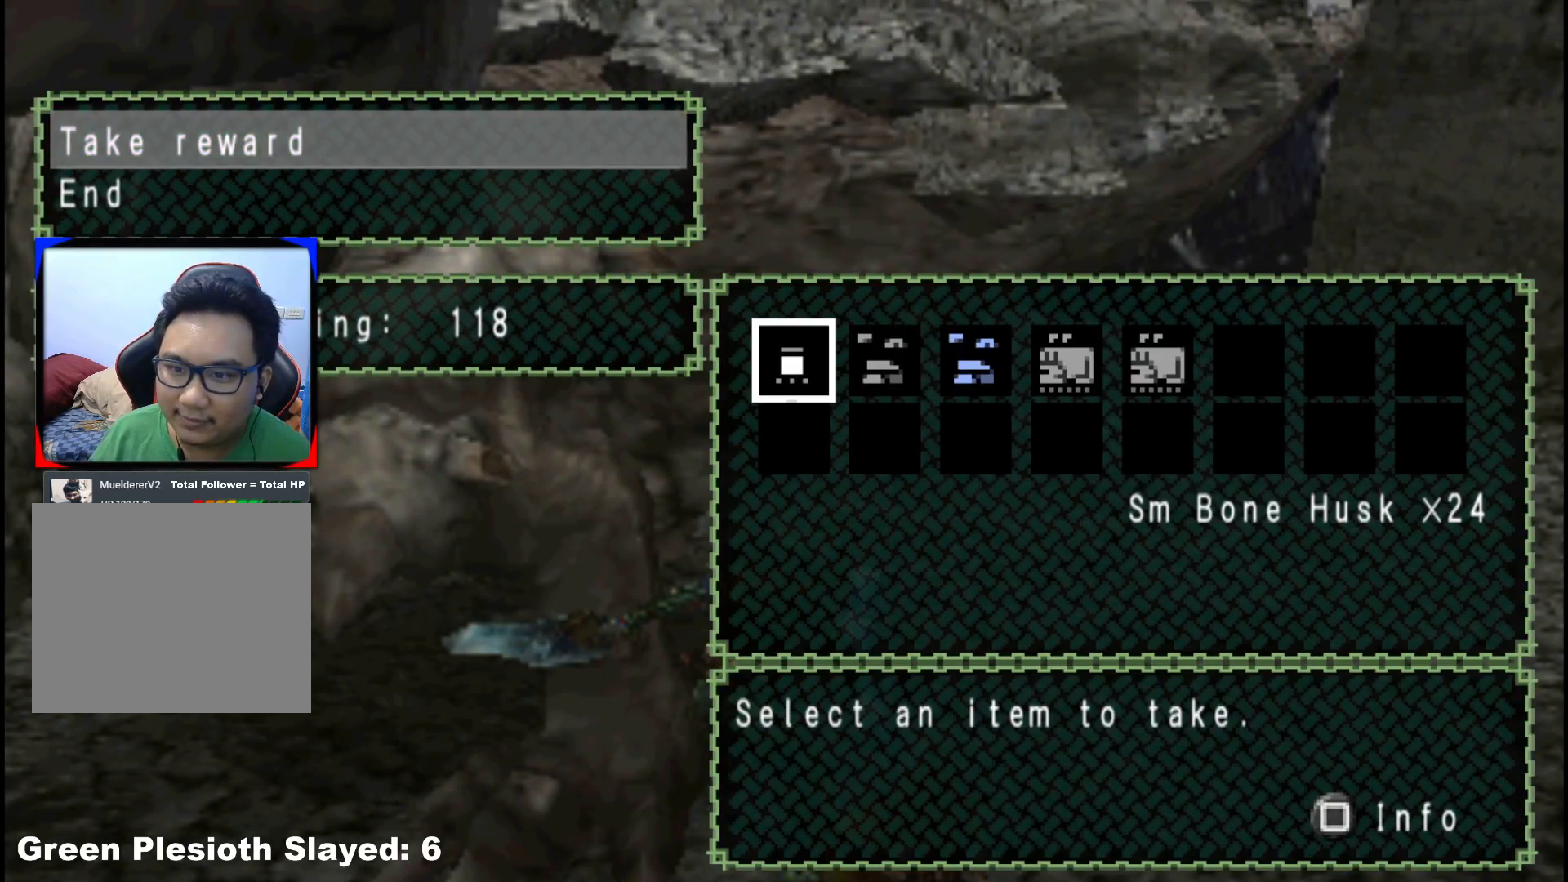
{"buttons": [], "left_stick": "center", "right_stick": "center", "events": [[67, "DPAD_RIGHT", "down"], [150, "DPAD_RIGHT", "up"], [233, "DPAD_RIGHT", "down"], [333, "DPAD_RIGHT", "up"], [400, "DPAD_RIGHT", "down"], [483, "DPAD_RIGHT", "up"]]}
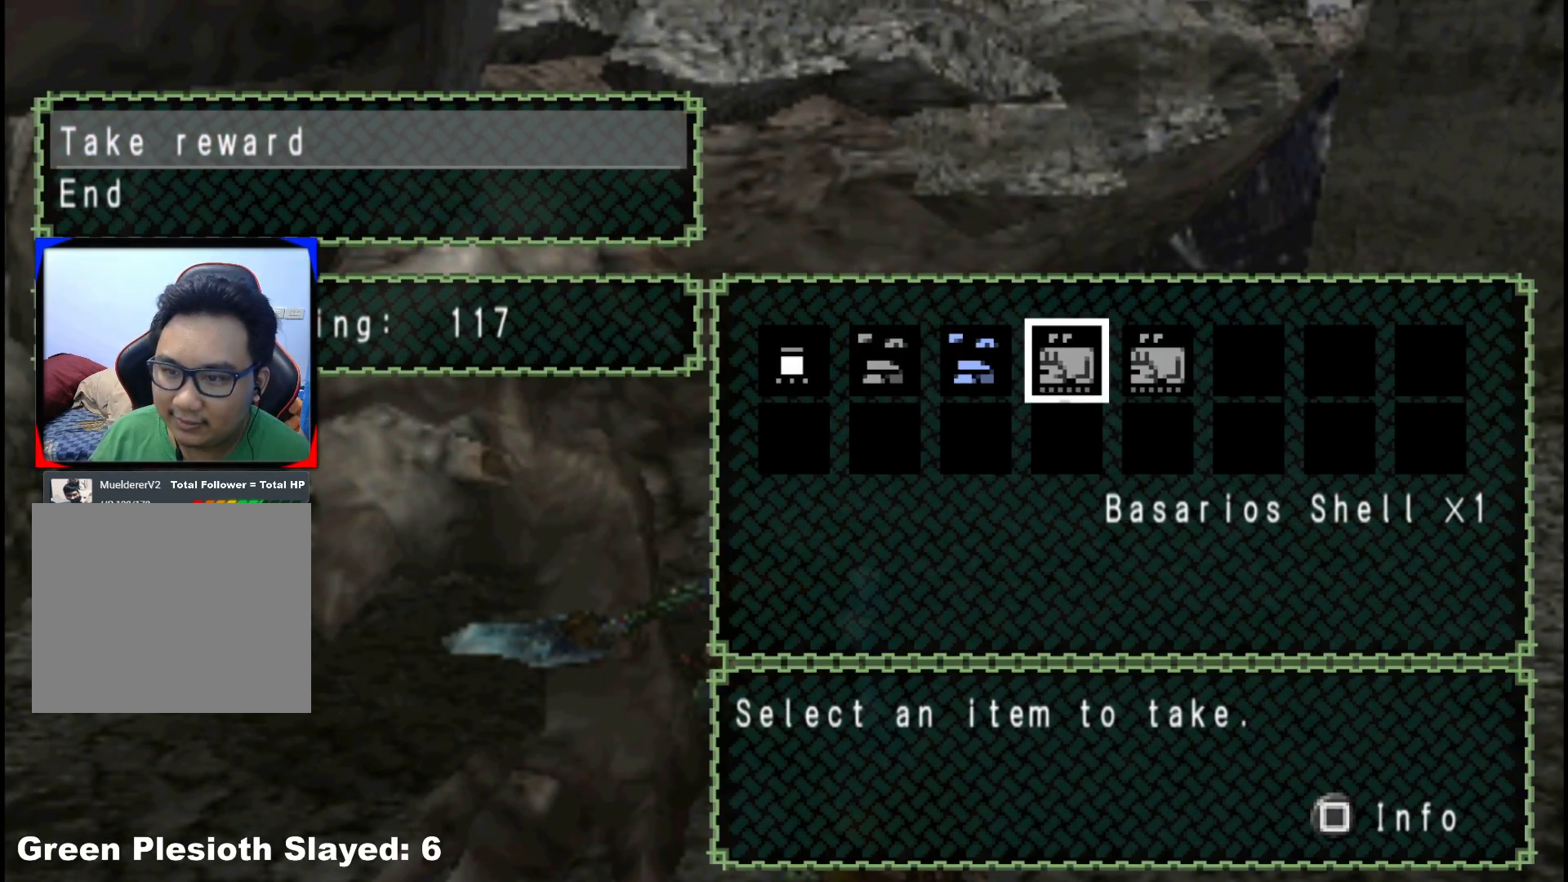
{"buttons": [], "left_stick": "center", "right_stick": "center", "events": [[67, "DPAD_RIGHT", "down"], [183, "DPAD_RIGHT", "up"], [417, "DPAD_LEFT", "down"], [467, "DPAD_LEFT", "up"]]}
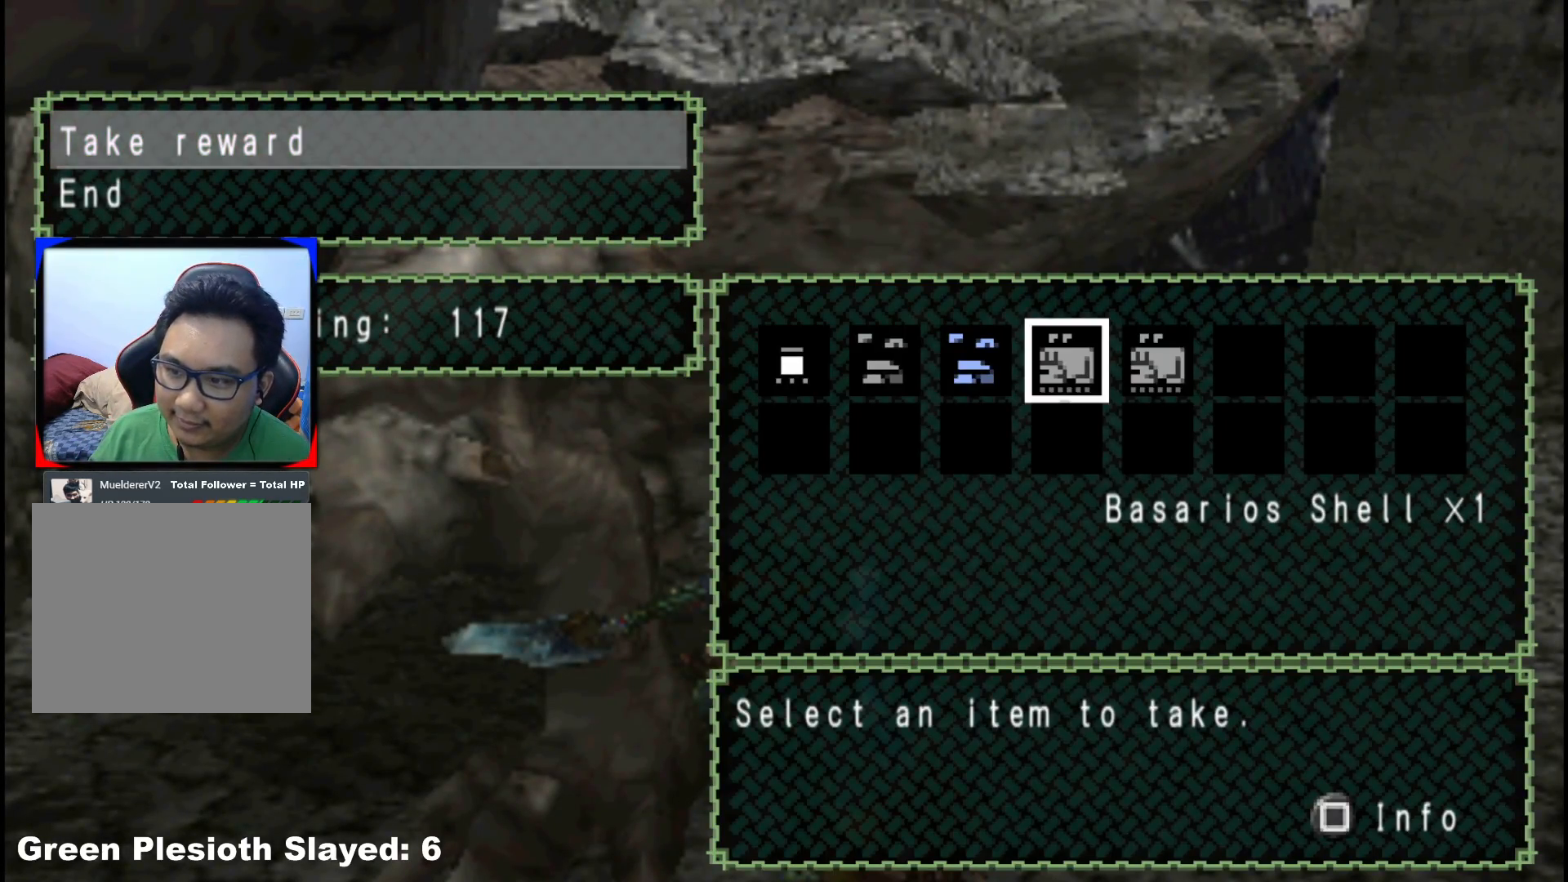
{"buttons": ["DPAD_RIGHT"], "left_stick": "center", "right_stick": "center", "events": [[100, "DPAD_LEFT", "down"], [183, "DPAD_LEFT", "up"], [317, "DPAD_RIGHT", "down"], [400, "DPAD_RIGHT", "up"], [483, "DPAD_RIGHT", "down"]]}
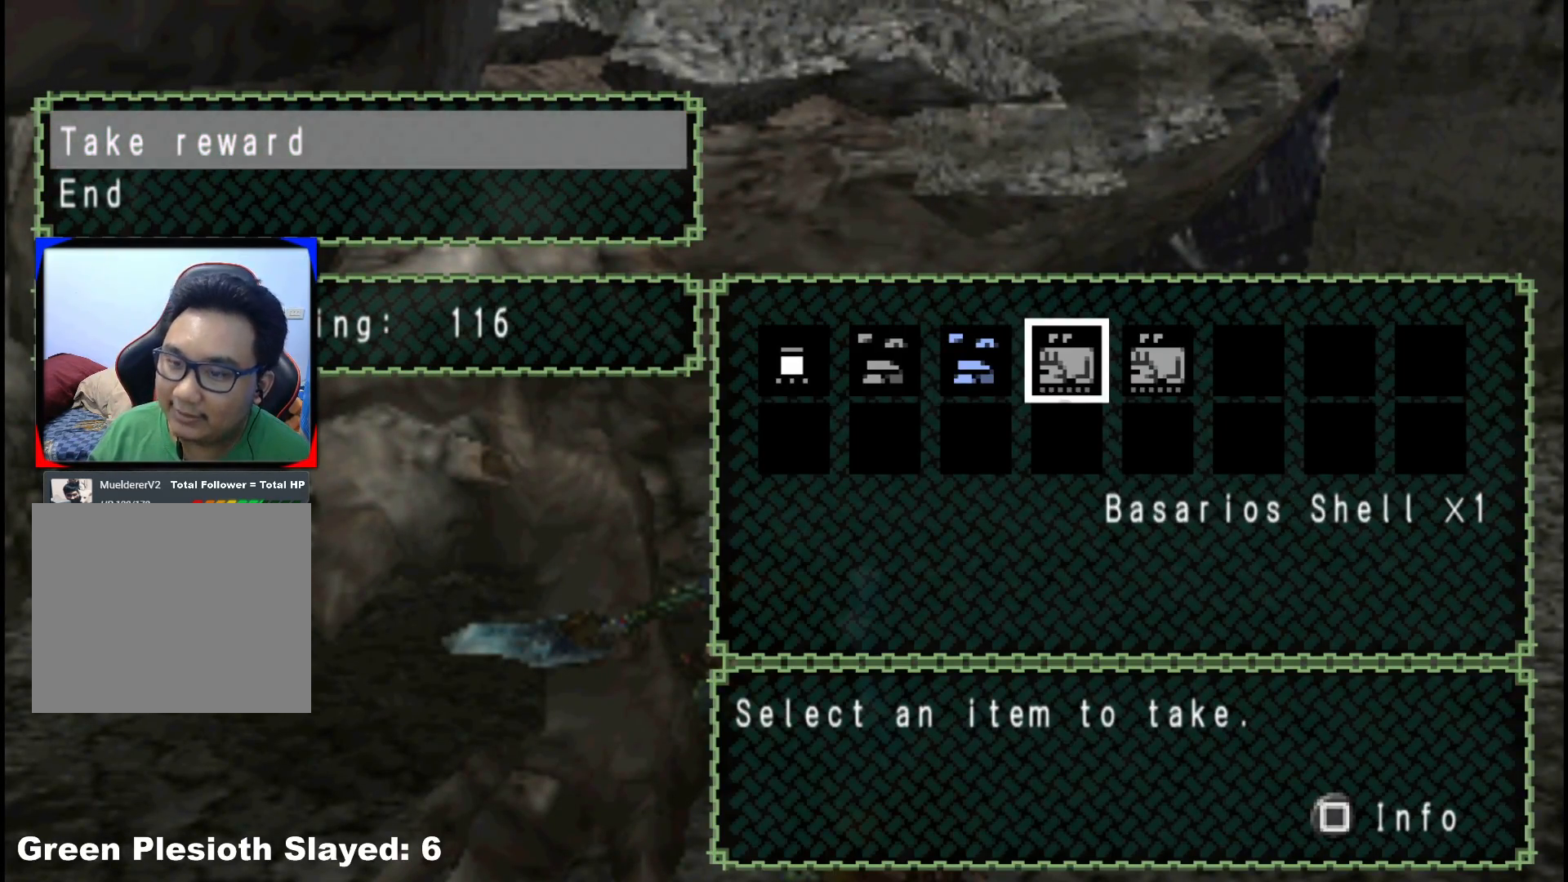
{"buttons": ["A"], "left_stick": "center", "right_stick": "center", "events": [[83, "DPAD_RIGHT", "up"], [450, "A", "down"]]}
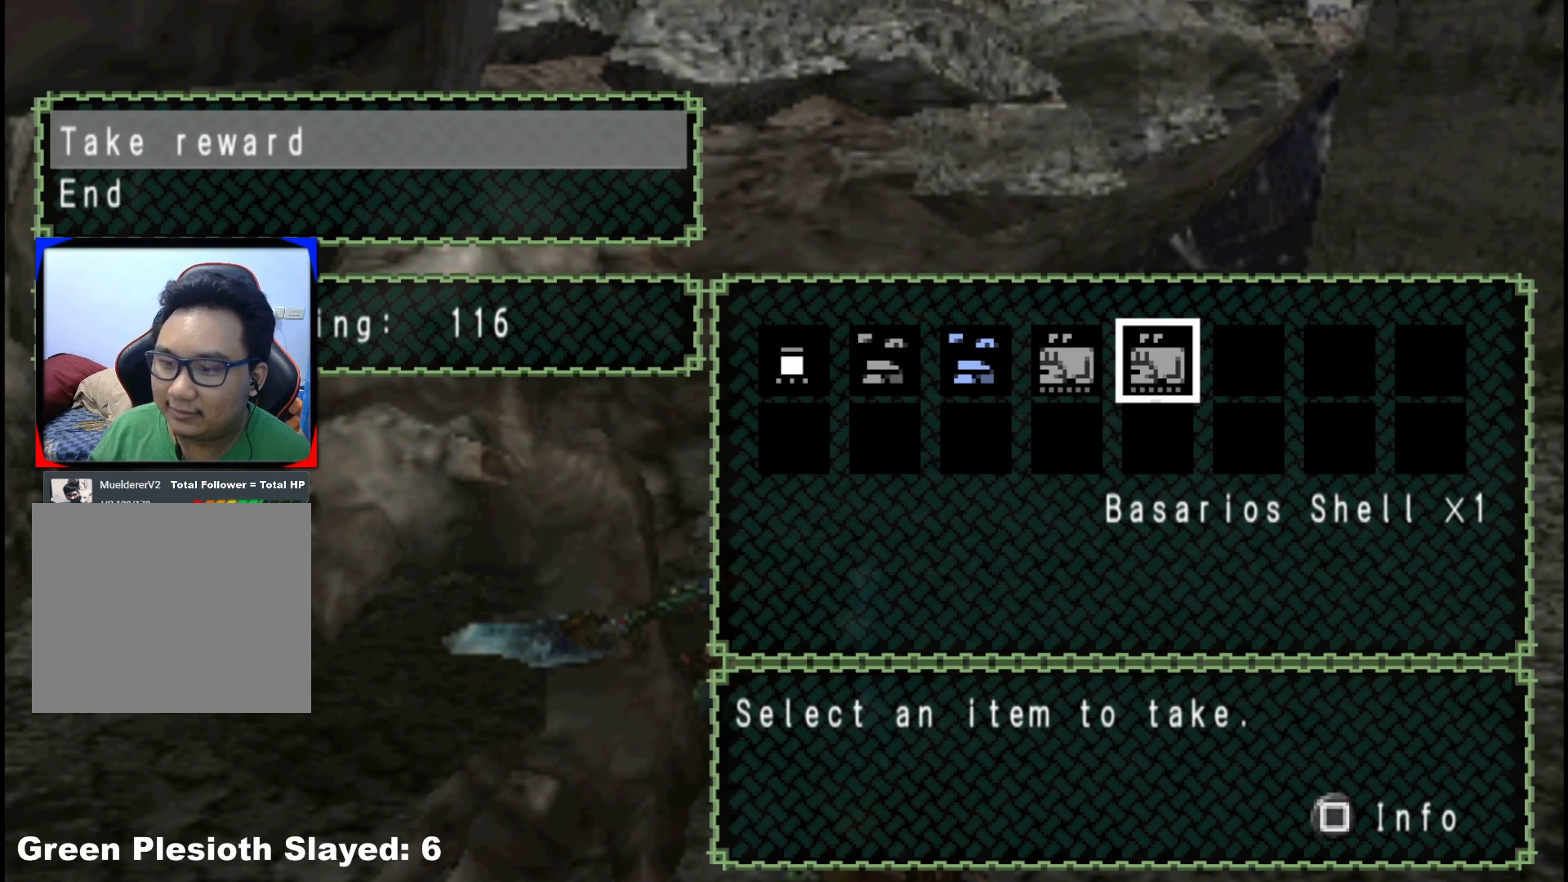
{"buttons": [], "left_stick": "center", "right_stick": "center", "events": [[83, "A", "up"], [267, "DPAD_LEFT", "down"], [350, "DPAD_LEFT", "up"]]}
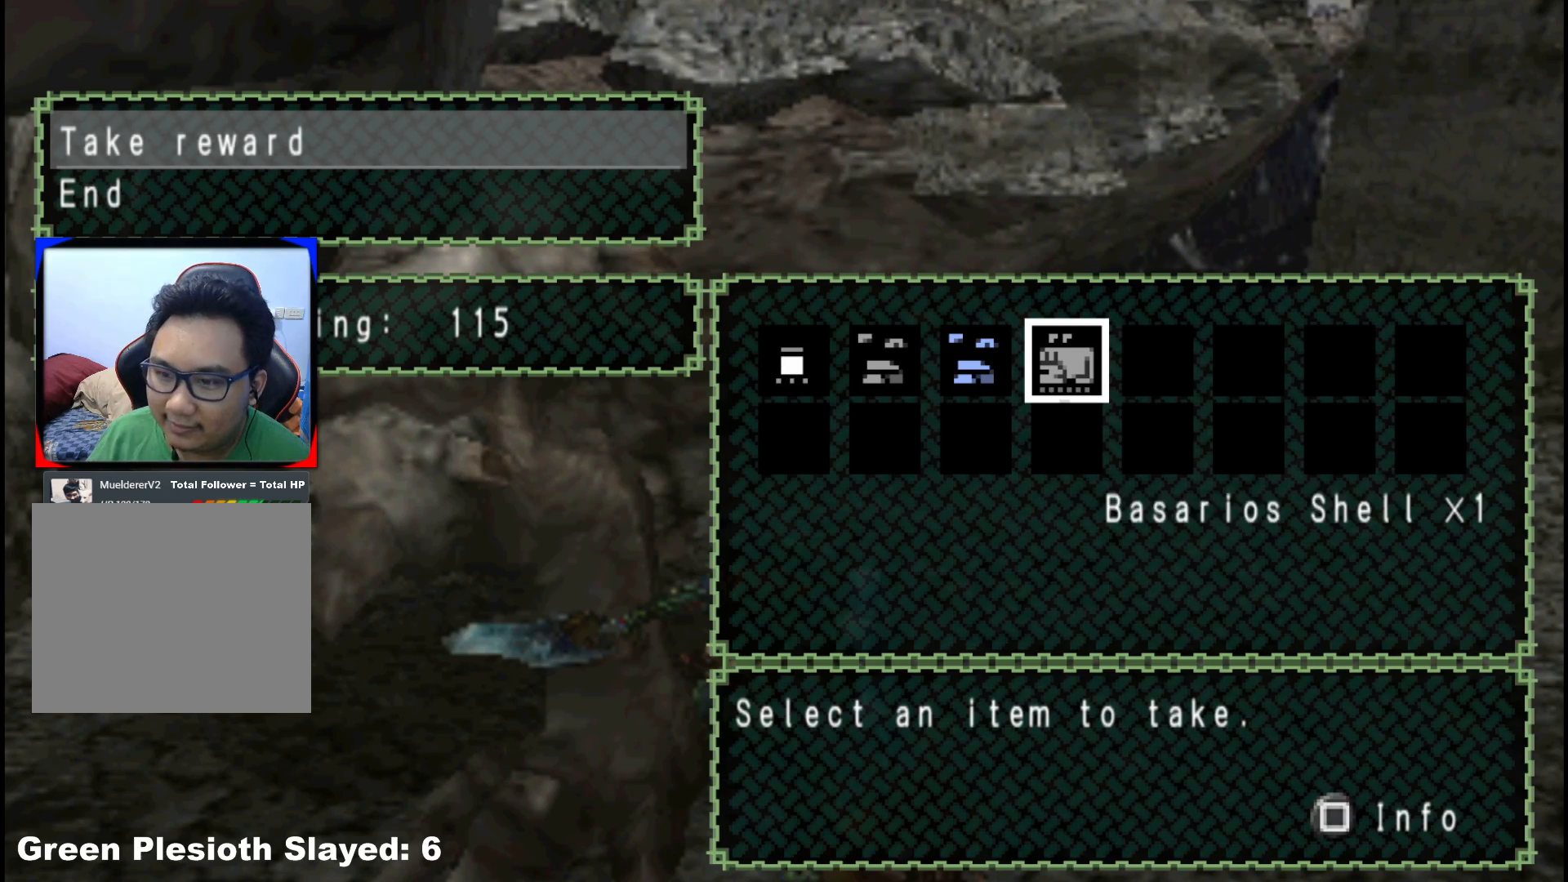
{"buttons": ["DPAD_LEFT"], "left_stick": "center", "right_stick": "center", "events": [[117, "A", "down"], [250, "A", "up"], [417, "DPAD_LEFT", "down"]]}
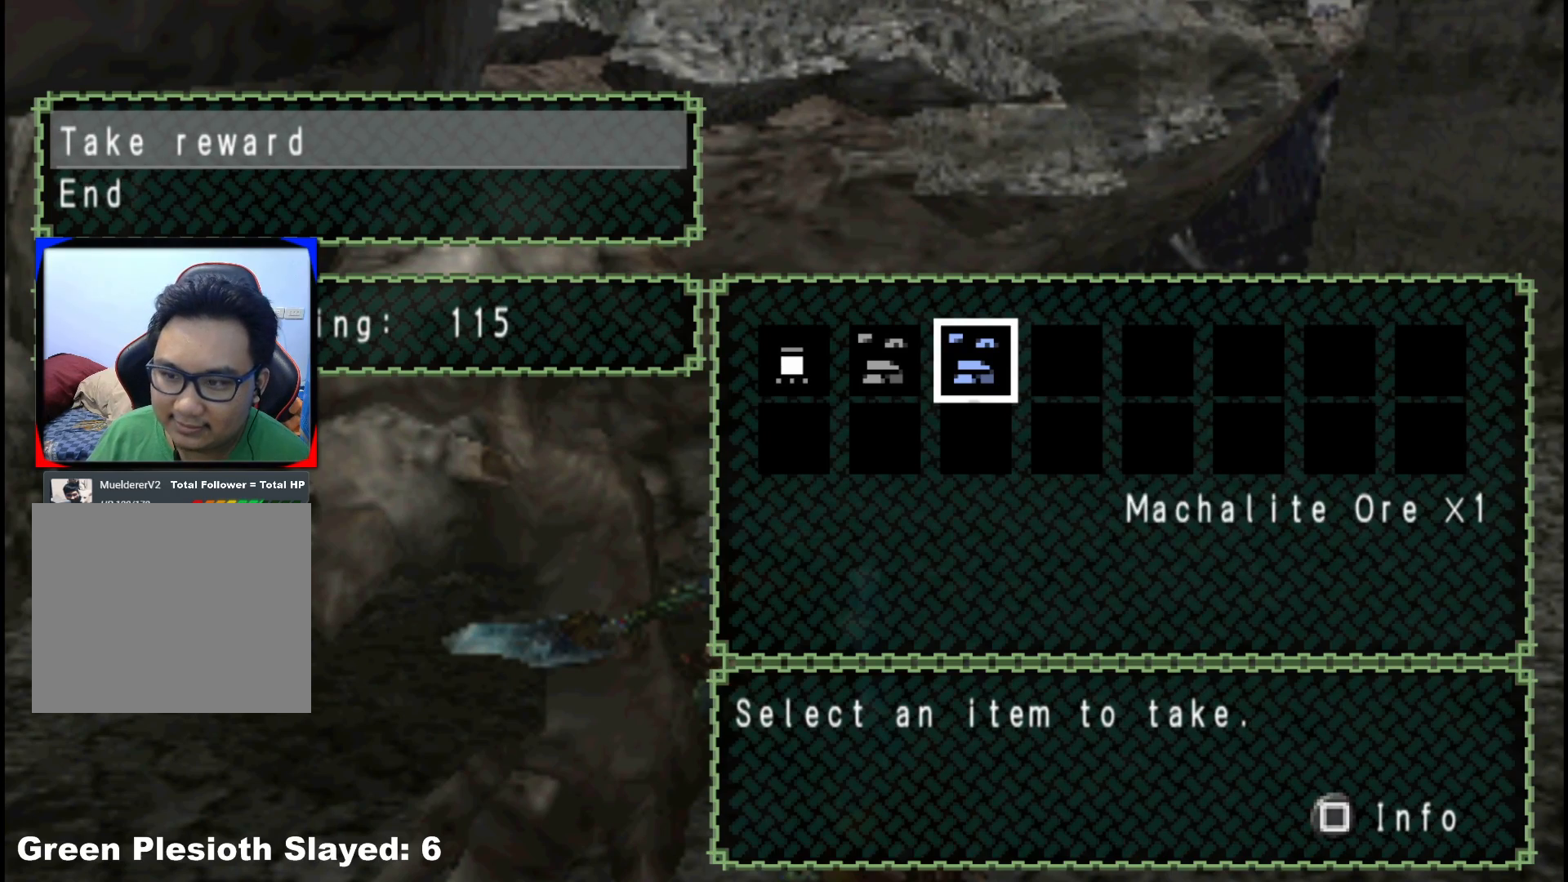
{"buttons": [], "left_stick": "center", "right_stick": "center", "events": [[17, "DPAD_LEFT", "up"], [100, "DPAD_LEFT", "down"], [200, "DPAD_LEFT", "up"], [367, "DPAD_RIGHT", "down"], [467, "DPAD_RIGHT", "up"]]}
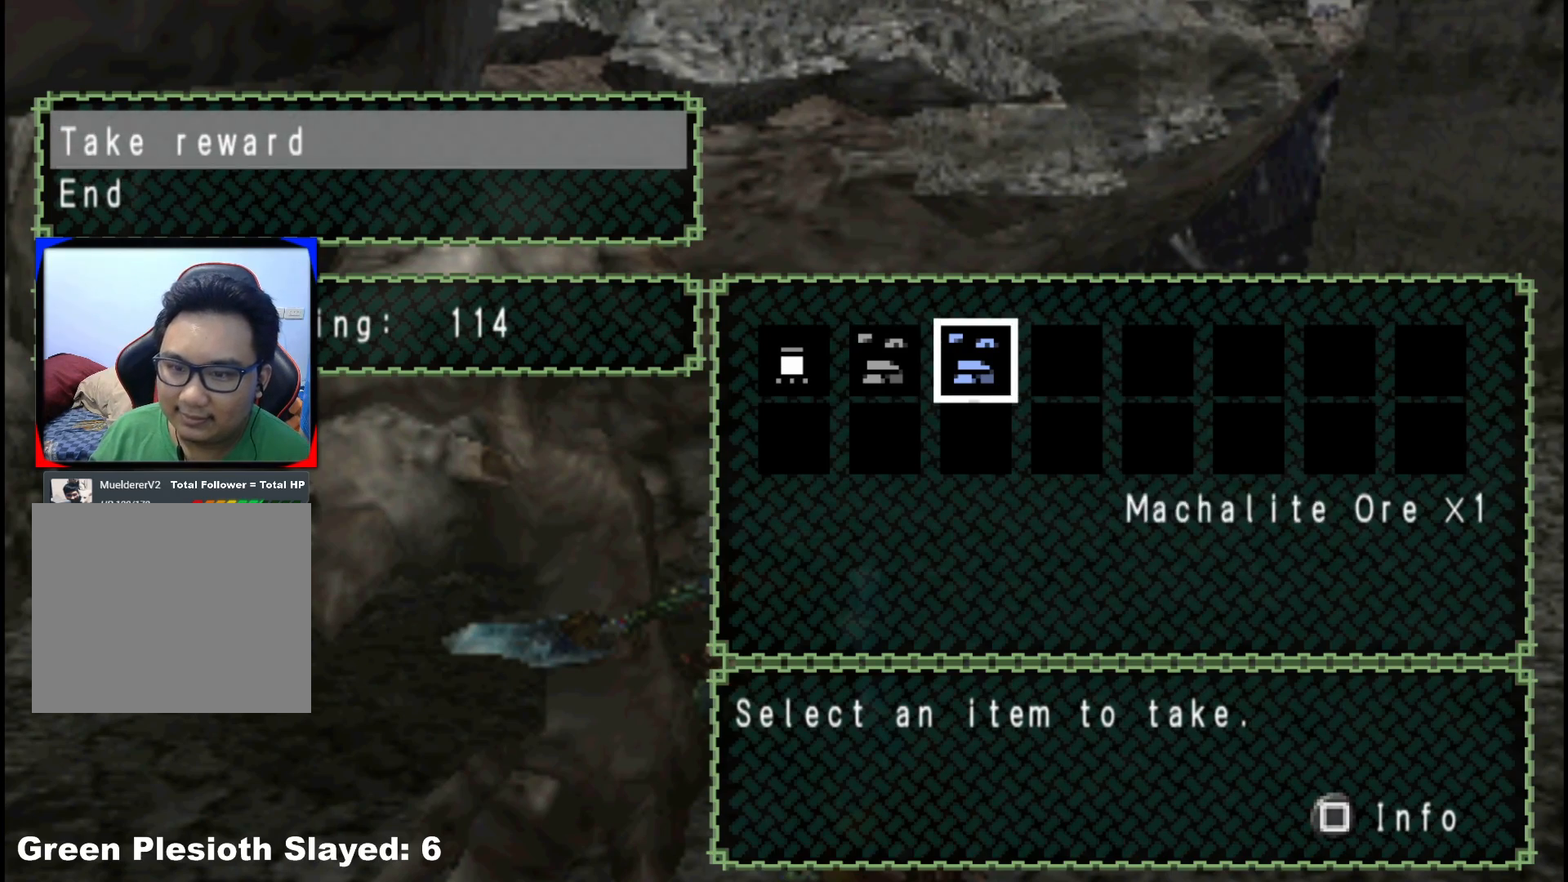
{"buttons": [], "left_stick": "center", "right_stick": "center", "events": [[17, "A", "down"], [150, "A", "up"], [183, "DPAD_LEFT", "down"], [267, "DPAD_LEFT", "up"], [333, "A", "down"], [450, "A", "up"]]}
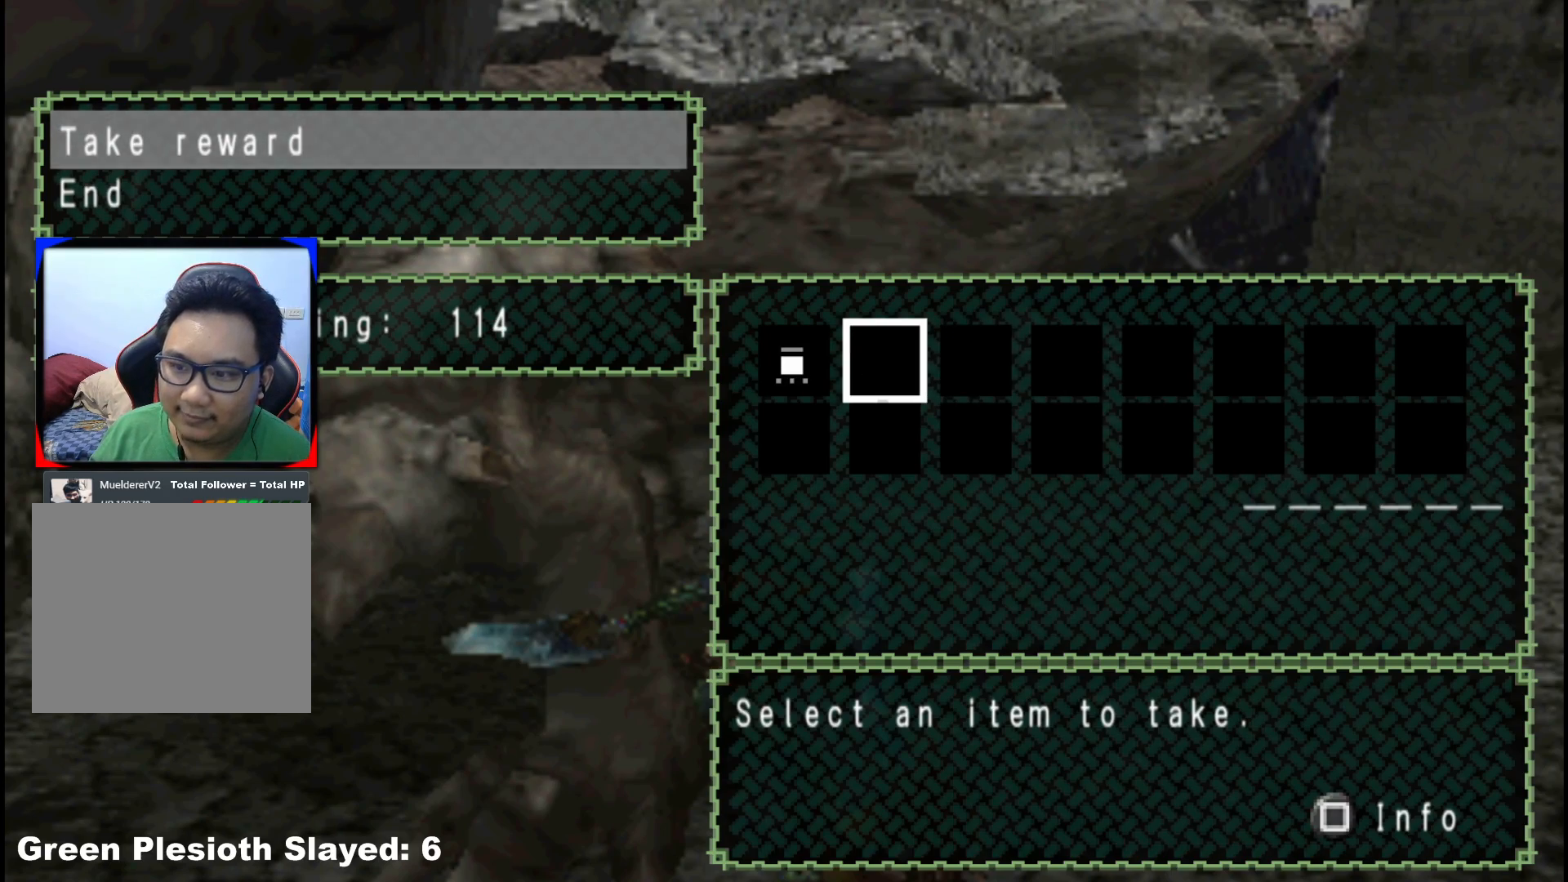
{"buttons": [], "left_stick": "center", "right_stick": "center", "events": [[50, "B", "down"], [150, "B", "up"], [183, "DPAD_DOWN", "down"], [283, "DPAD_DOWN", "up"], [317, "A", "down"], [450, "A", "up"]]}
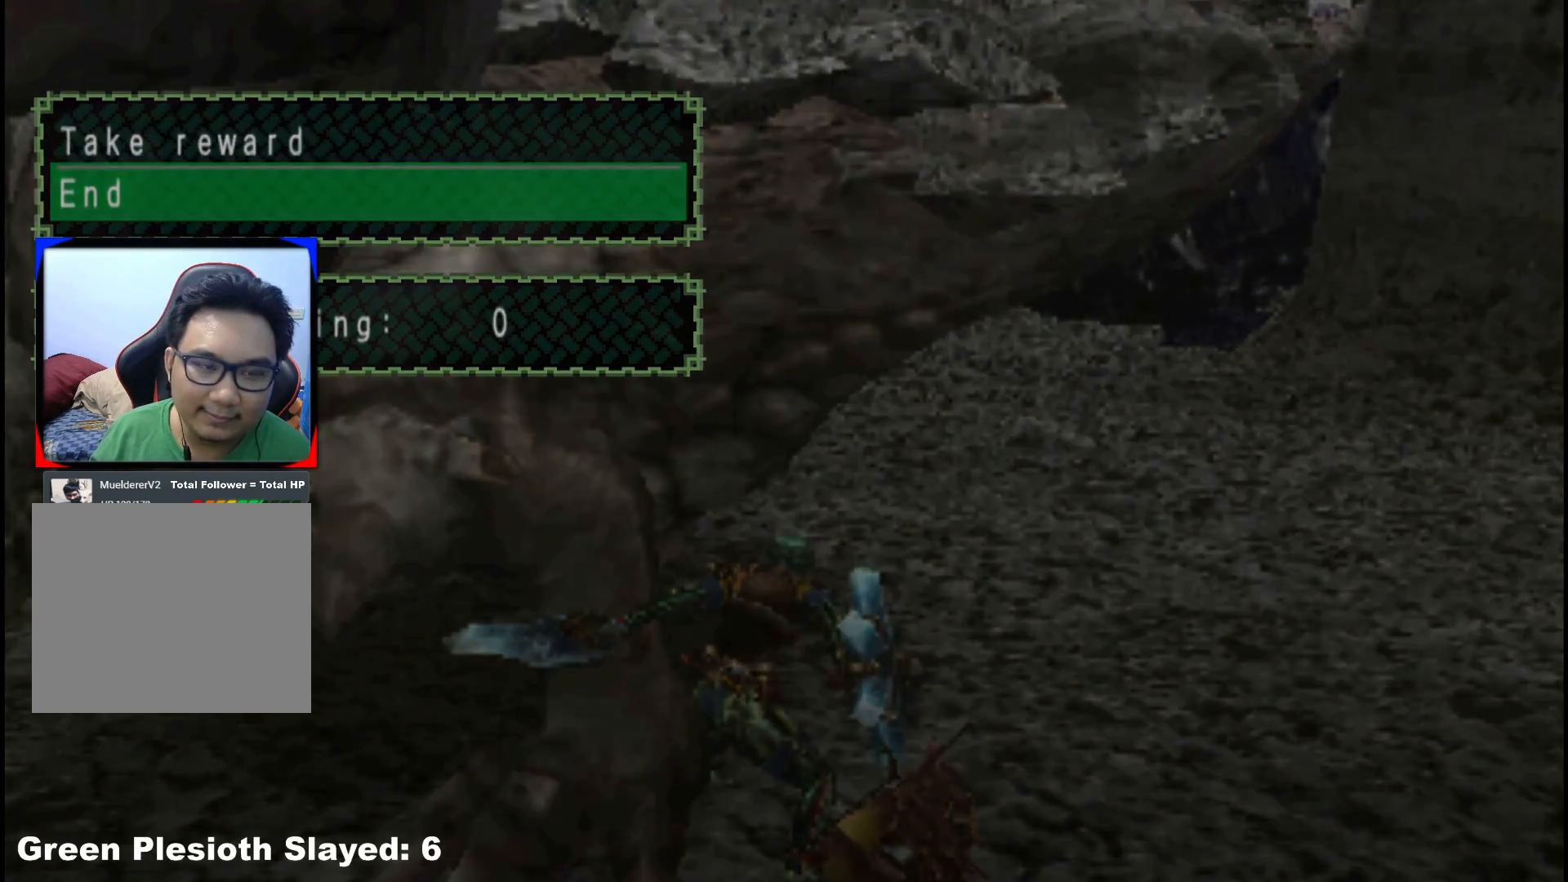
{"buttons": [], "left_stick": "center", "right_stick": "center", "events": []}
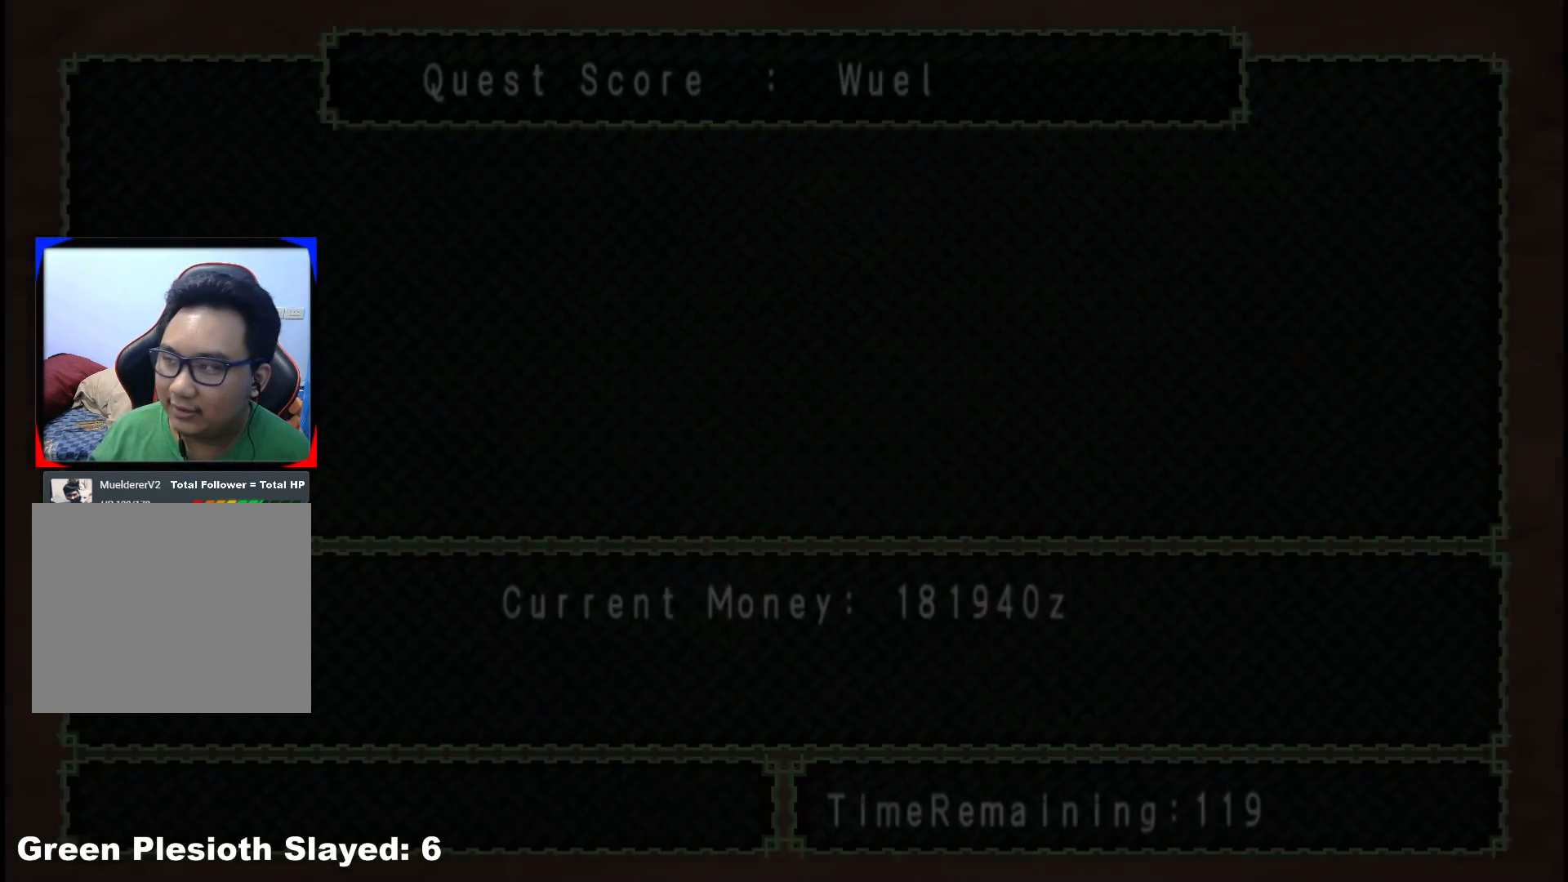
{"buttons": [], "left_stick": "center", "right_stick": "center", "events": []}
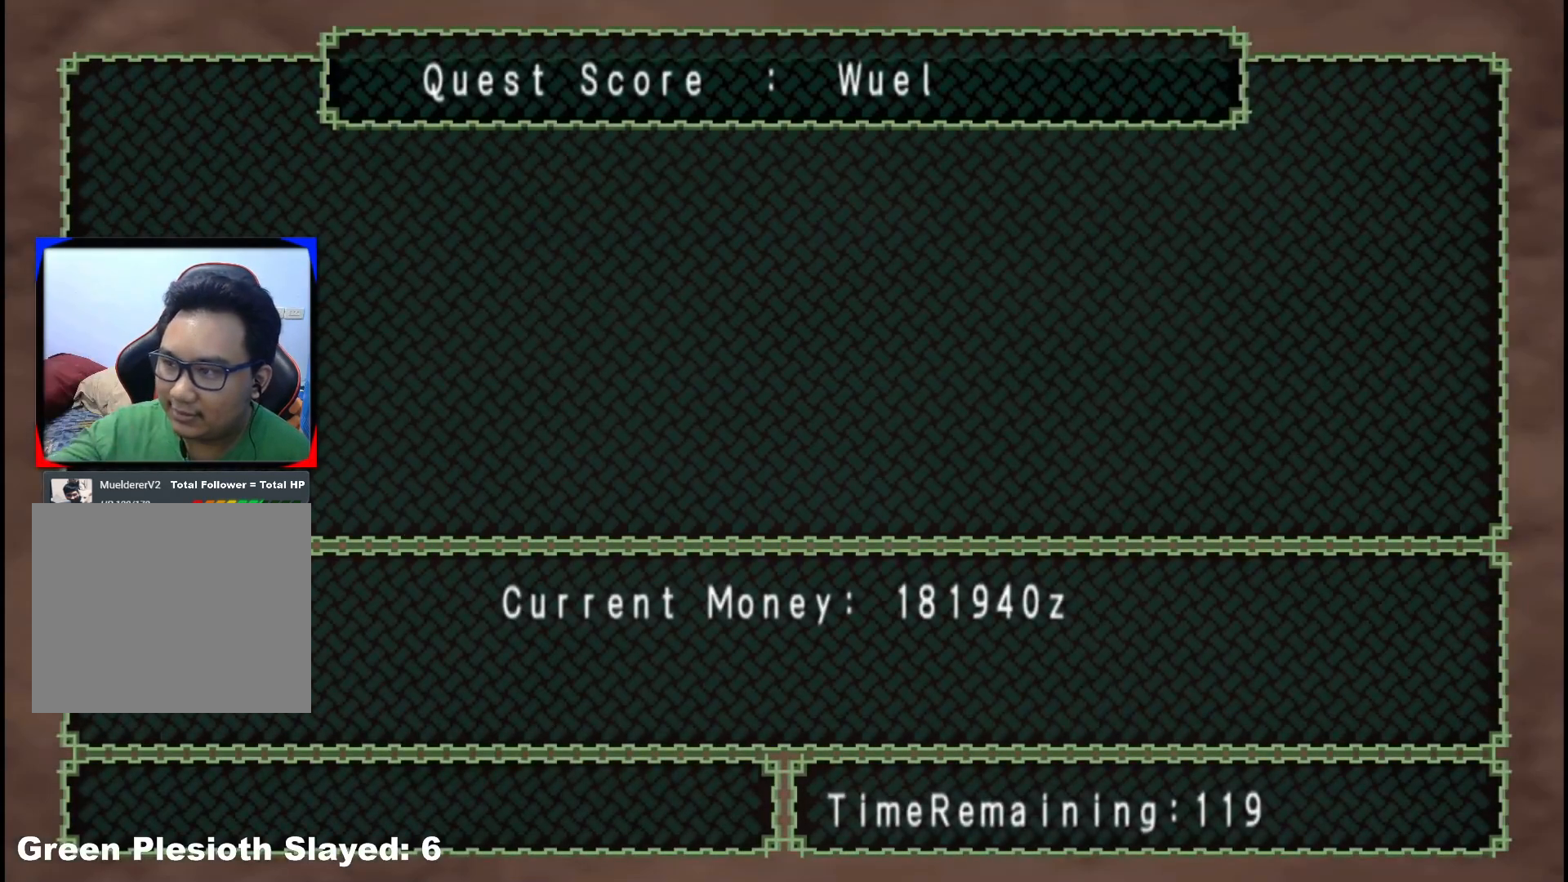
{"buttons": [], "left_stick": "center", "right_stick": "center", "events": []}
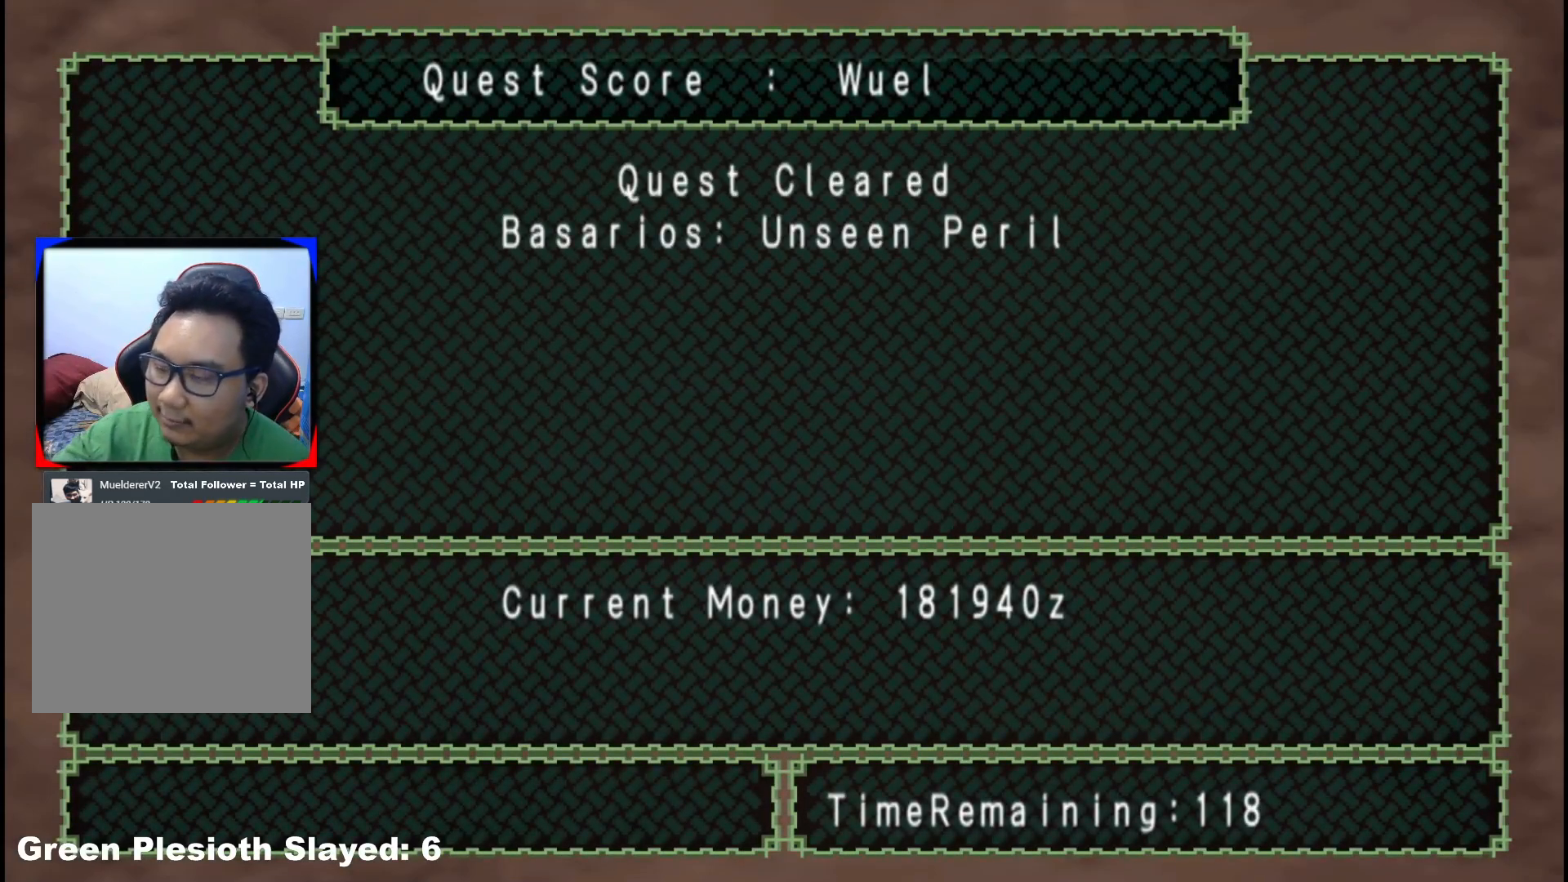
{"buttons": [], "left_stick": "center", "right_stick": "center", "events": []}
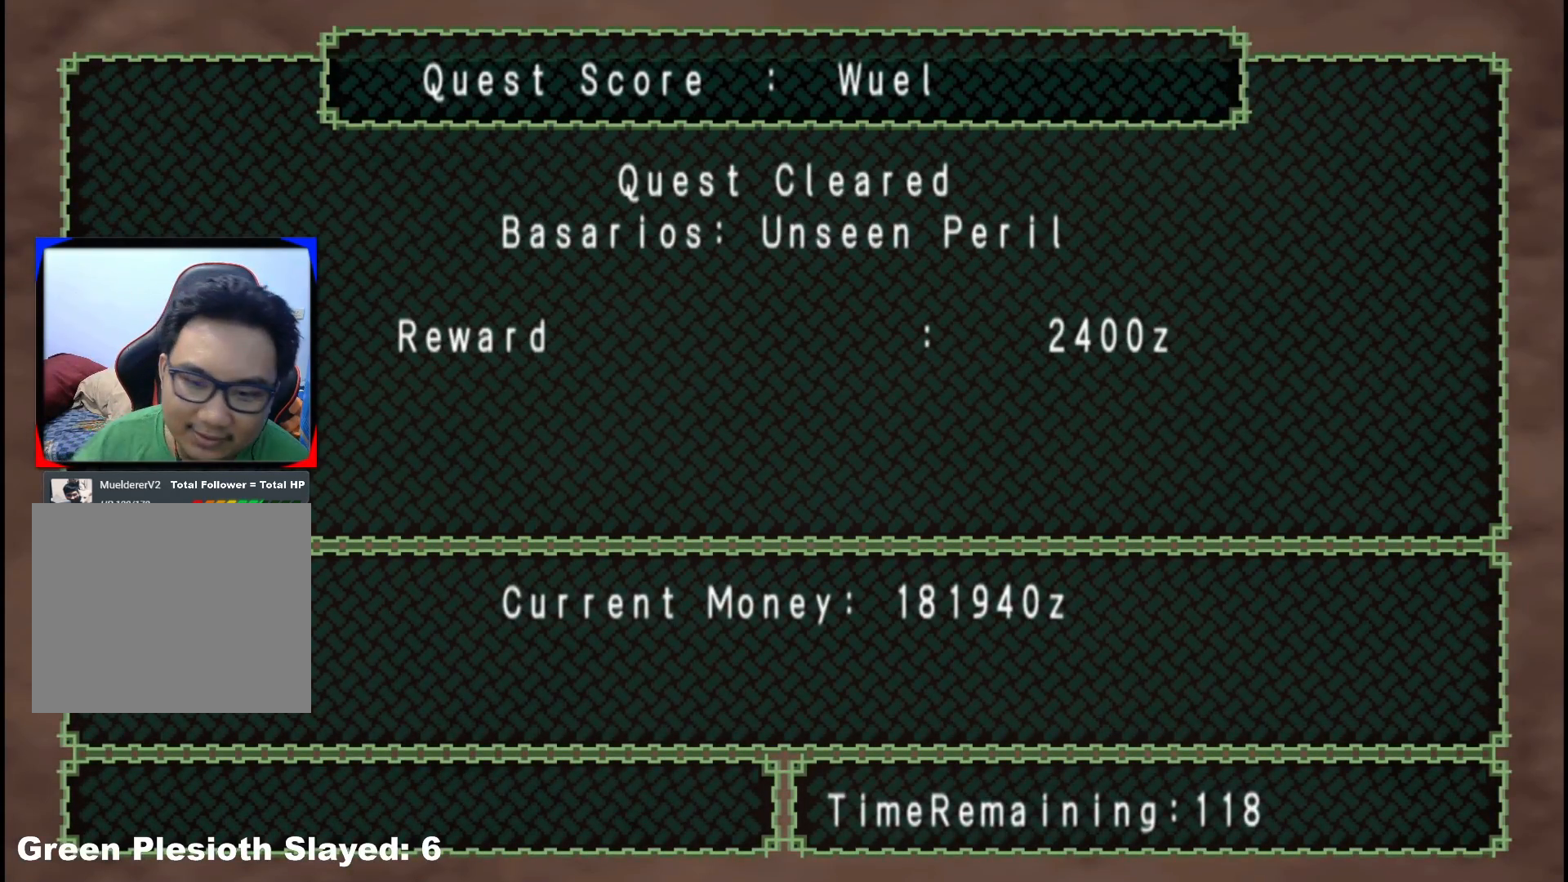
{"buttons": [], "left_stick": "center", "right_stick": "center", "events": []}
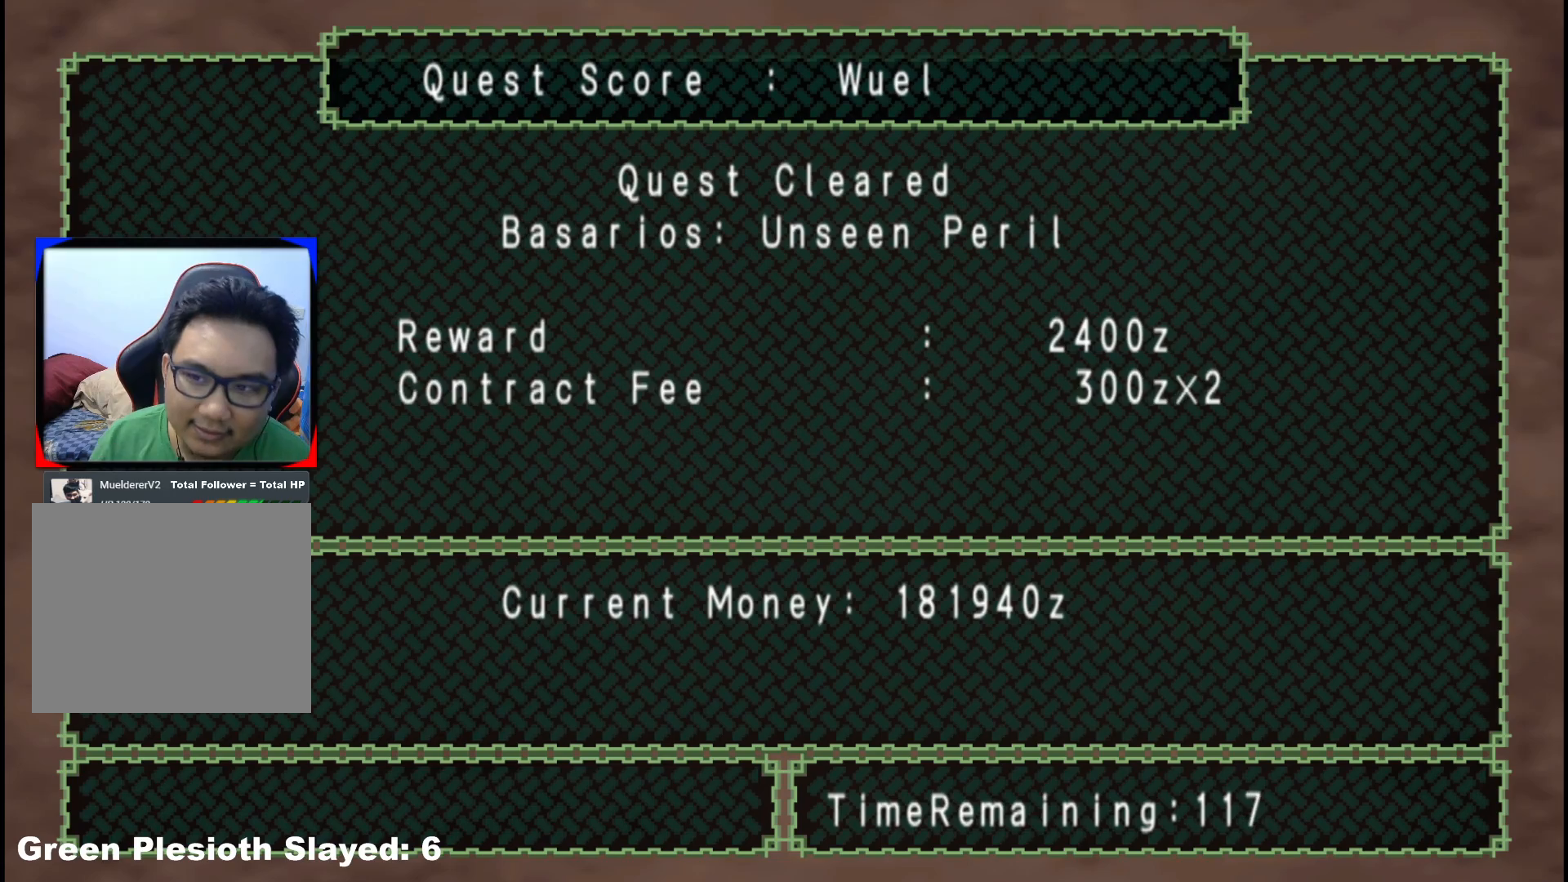
{"buttons": [], "left_stick": "center", "right_stick": "center", "events": []}